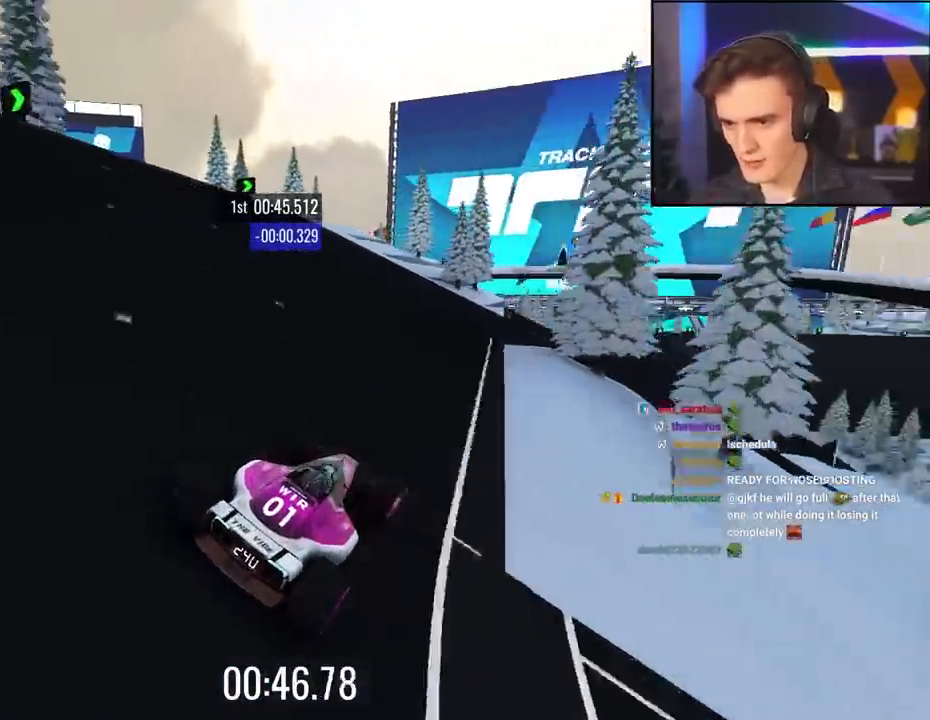
Gameplay with keyboard; each line is a JSON object with the keys held at the frame after it. "events" lists presses ("down") and releases ("up") of "brake", "down", "left", "right" and "up" between this image and that frame as [ms after this image, input, new state], when the widget could be followed in between. No other keys are recorded. Mouse input is not recorded. Key names are as the overlay labels them; some are game actions (e.g. jump) rather than physical keys.
{"keys": ["right", "up"], "events": [[84, "right", "up"], [317, "right", "down"]]}
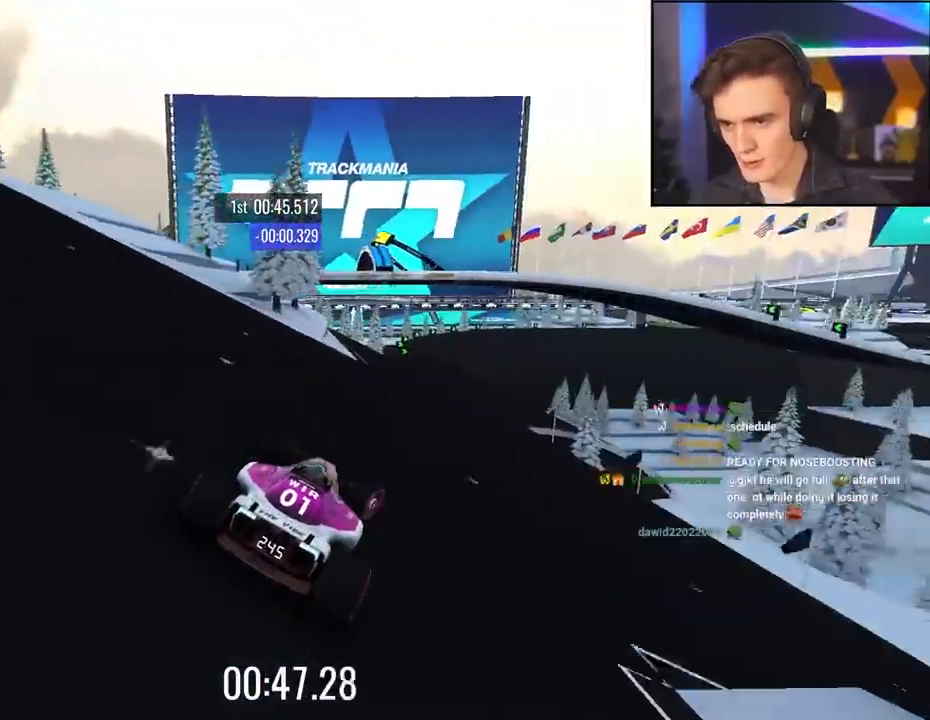
{"keys": ["left", "up"], "events": [[50, "right", "up"], [434, "left", "down"]]}
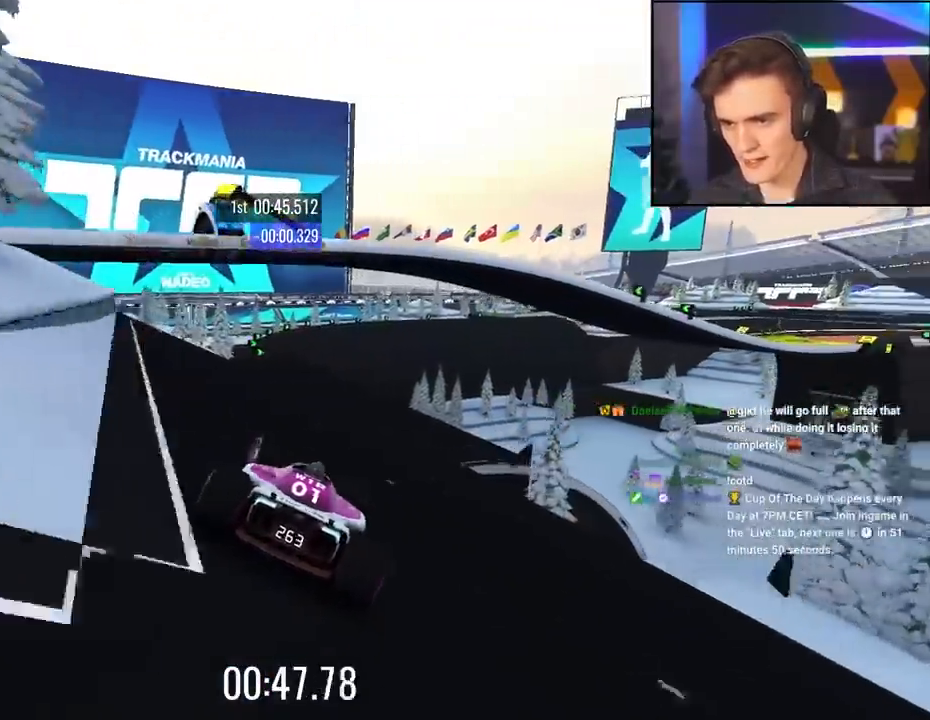
{"keys": ["left", "up"], "events": [[17, "left", "up"], [284, "right", "down"], [450, "left", "down"], [450, "right", "up"]]}
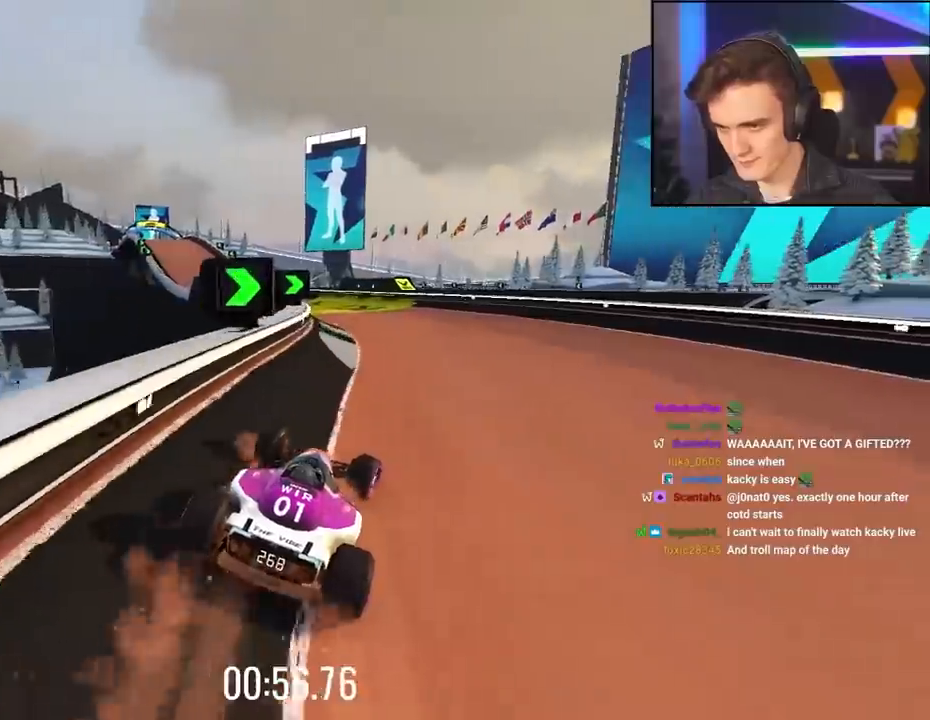
{"keys": ["left", "up"], "events": []}
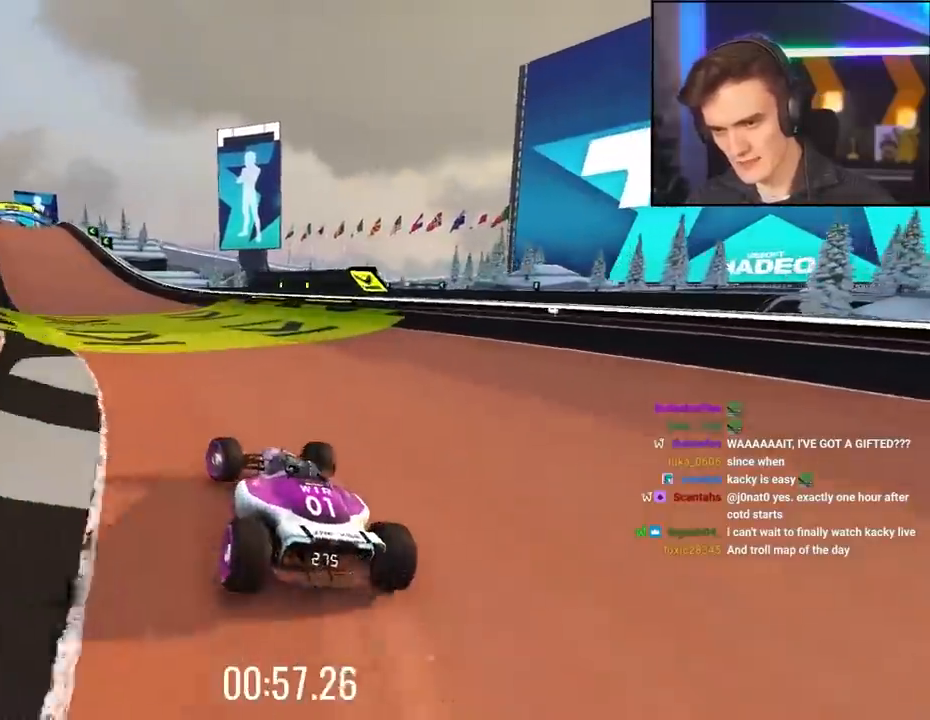
{"keys": ["right", "up"], "events": [[334, "left", "up"], [384, "right", "down"]]}
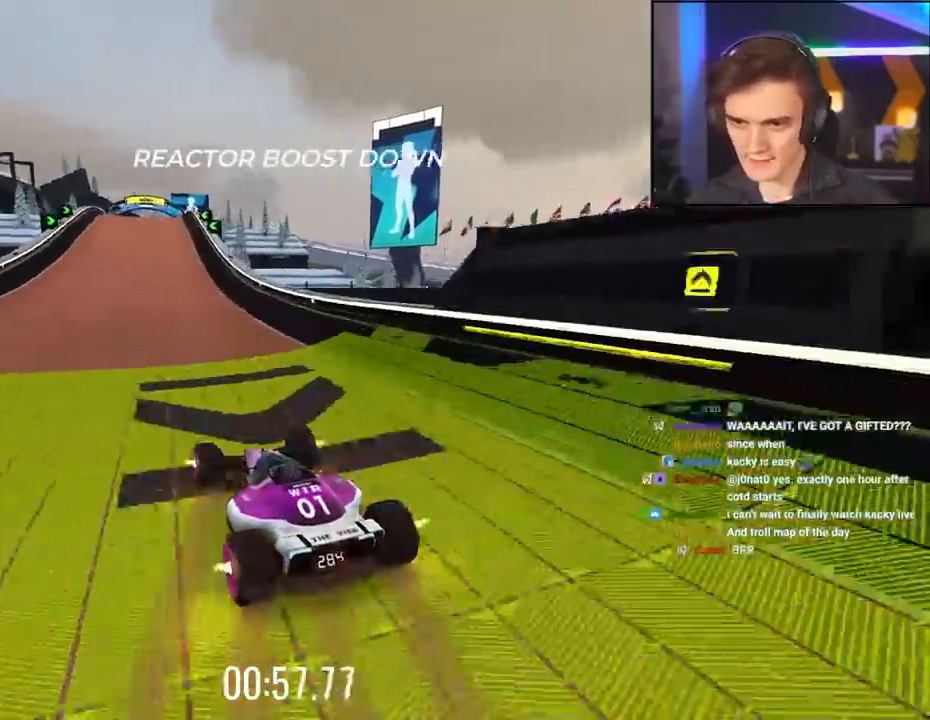
{"keys": ["left", "up"], "events": [[250, "right", "up"], [350, "left", "down"]]}
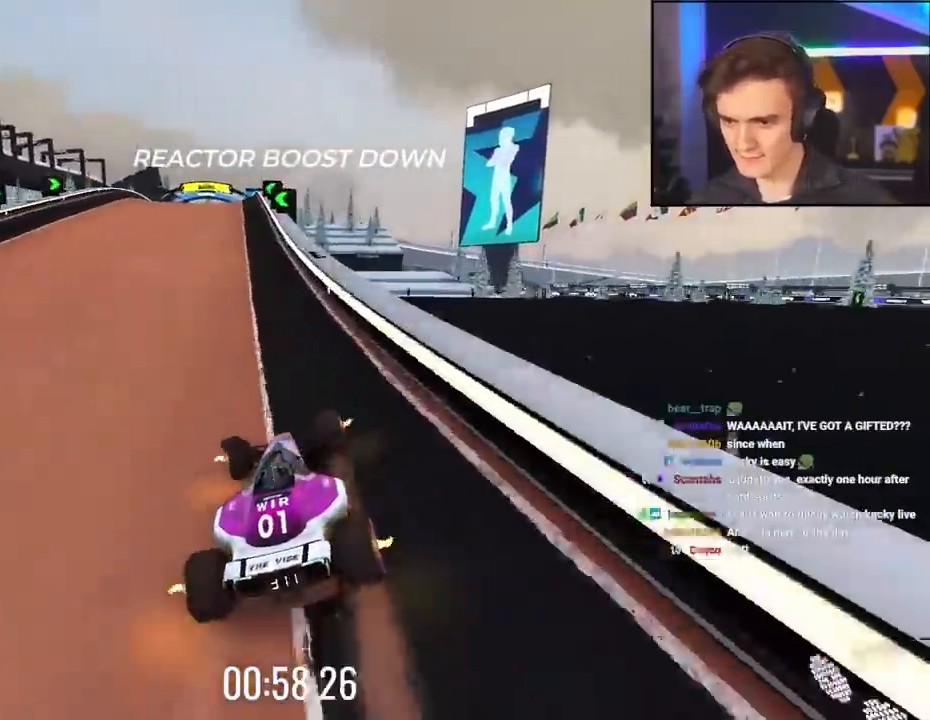
{"keys": ["up"], "events": [[267, "left", "up"], [417, "right", "down"], [467, "right", "up"]]}
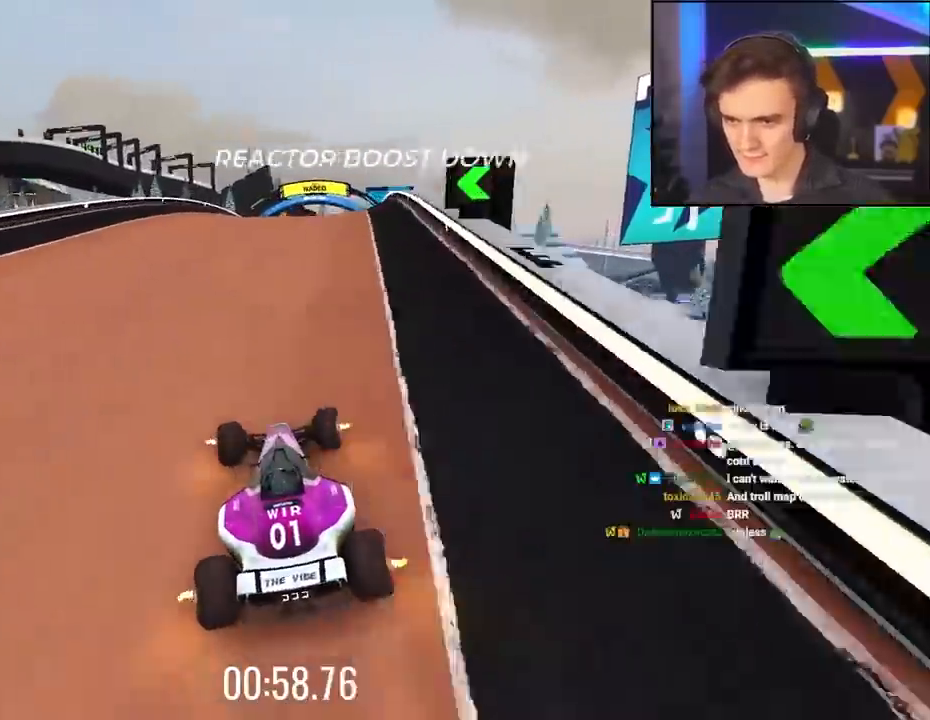
{"keys": ["right", "up"], "events": [[150, "right", "down"], [200, "right", "up"], [484, "right", "down"]]}
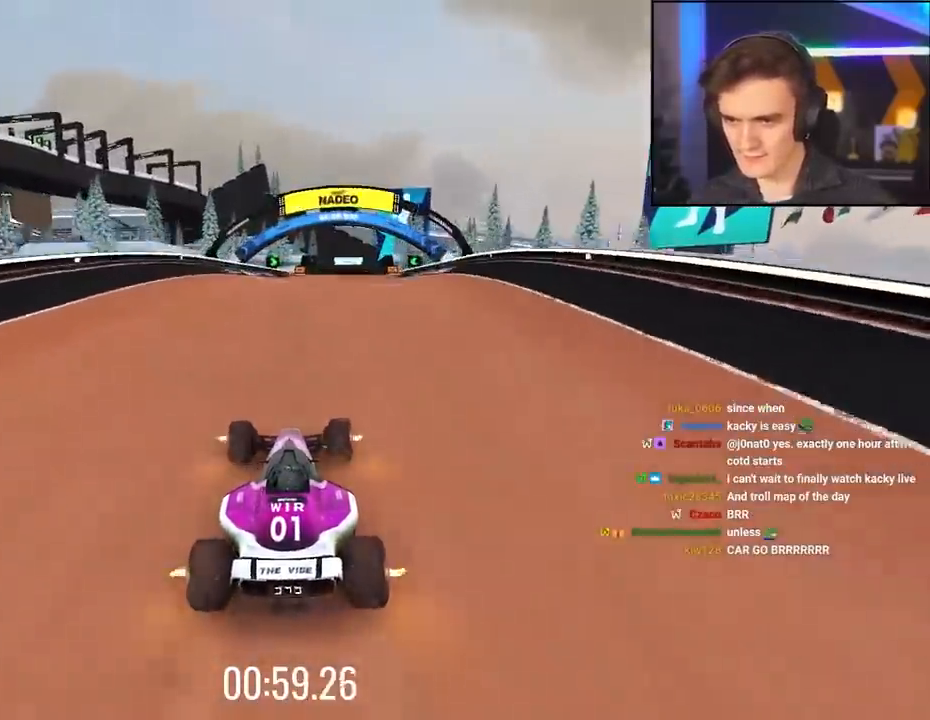
{"keys": ["up"], "events": [[67, "right", "up"]]}
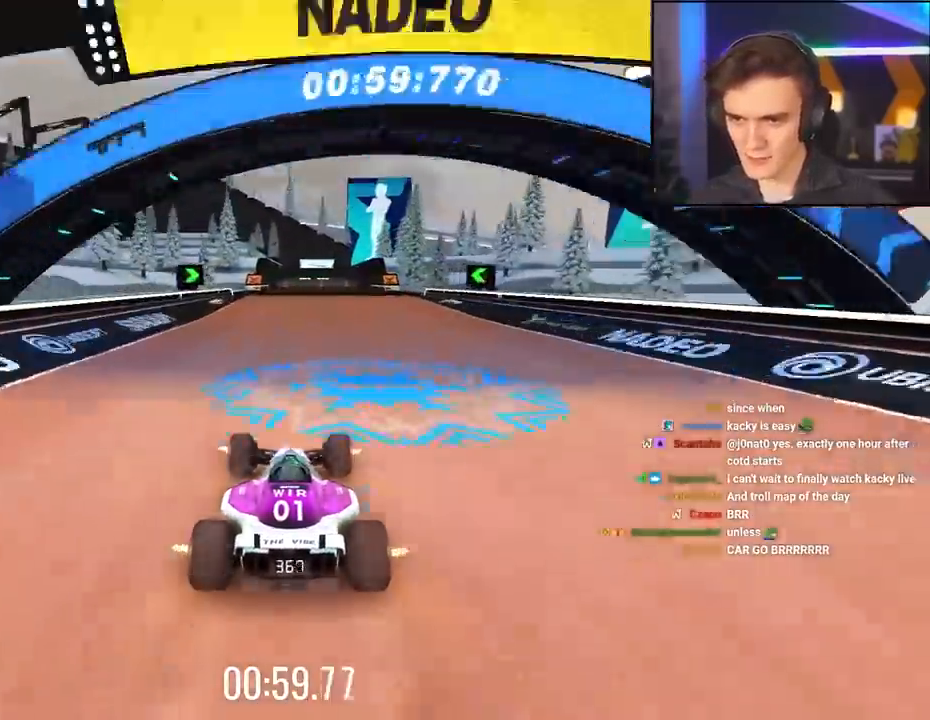
{"keys": ["up"], "events": [[34, "left", "down"], [84, "left", "up"], [184, "right", "down"], [267, "right", "up"]]}
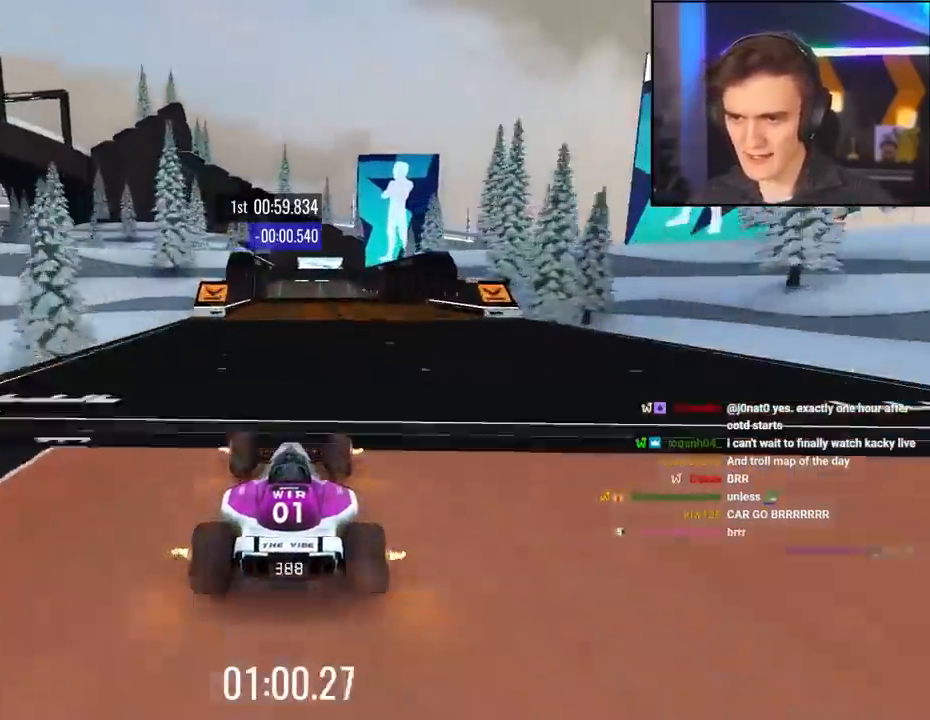
{"keys": ["up"], "events": []}
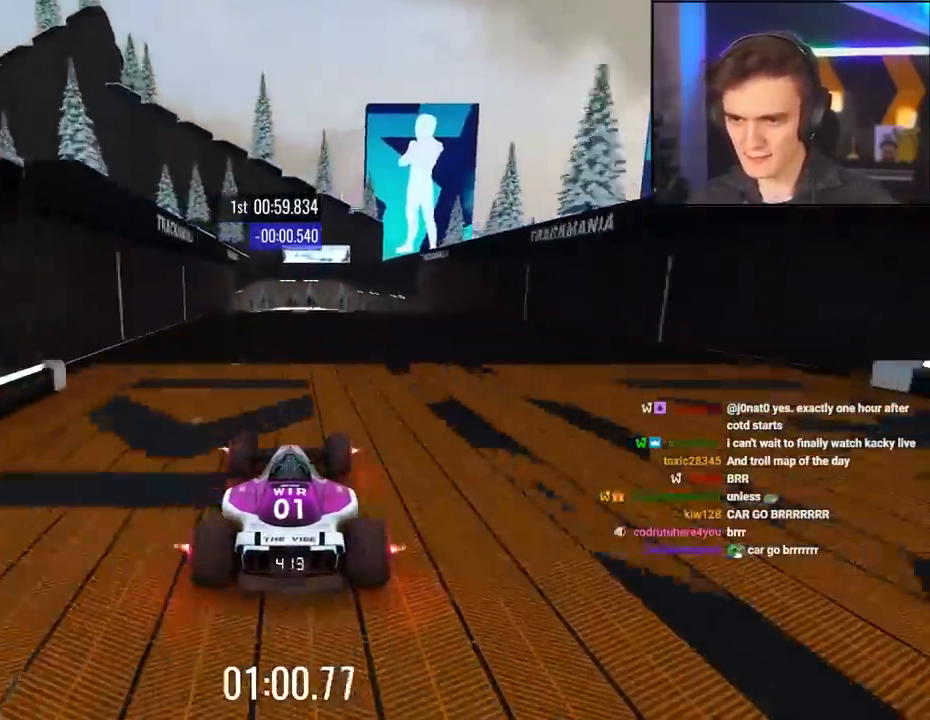
{"keys": ["up"], "events": []}
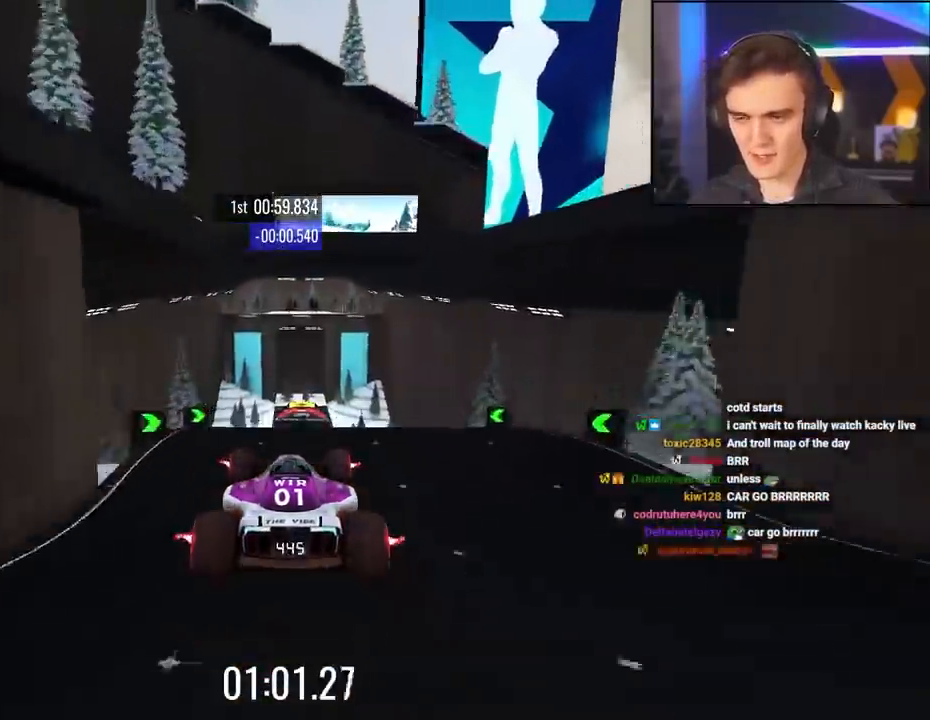
{"keys": ["up"], "events": []}
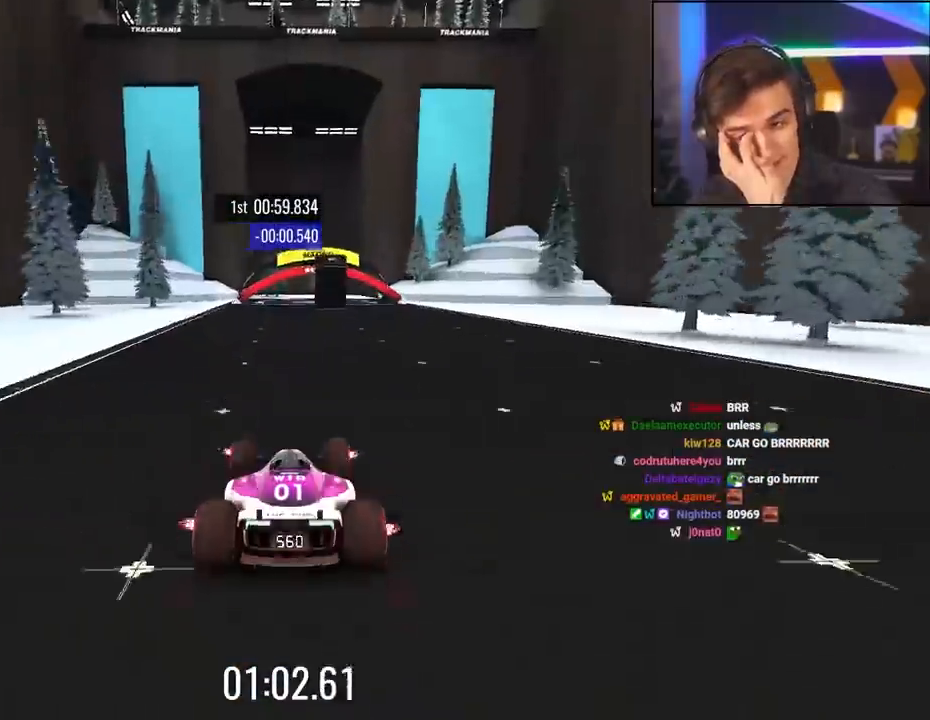
{"keys": ["up"], "events": []}
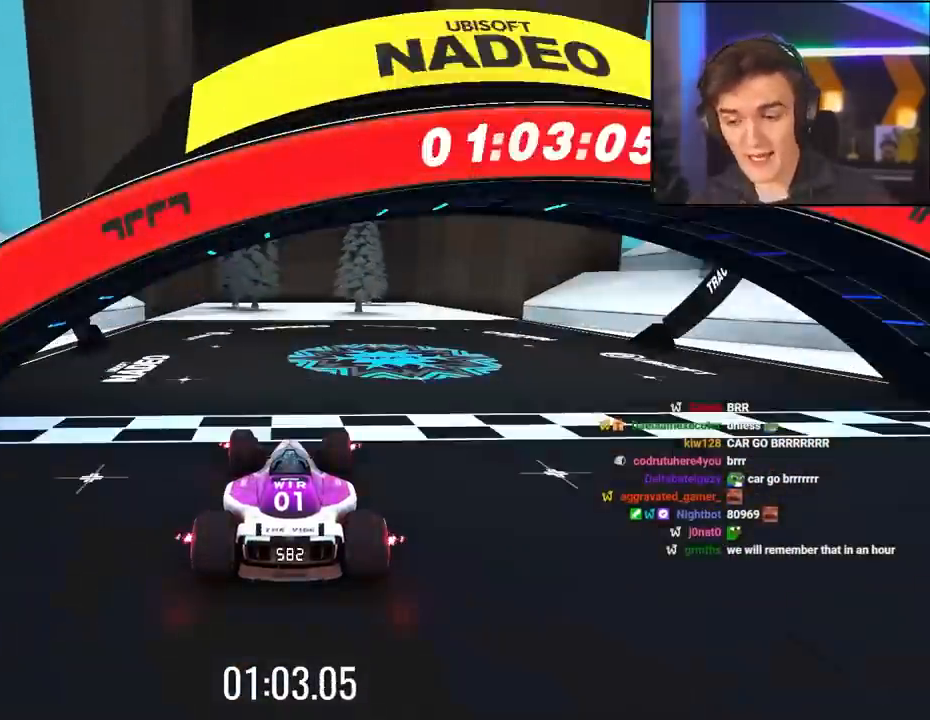
{"keys": [], "events": [[250, "up", "up"]]}
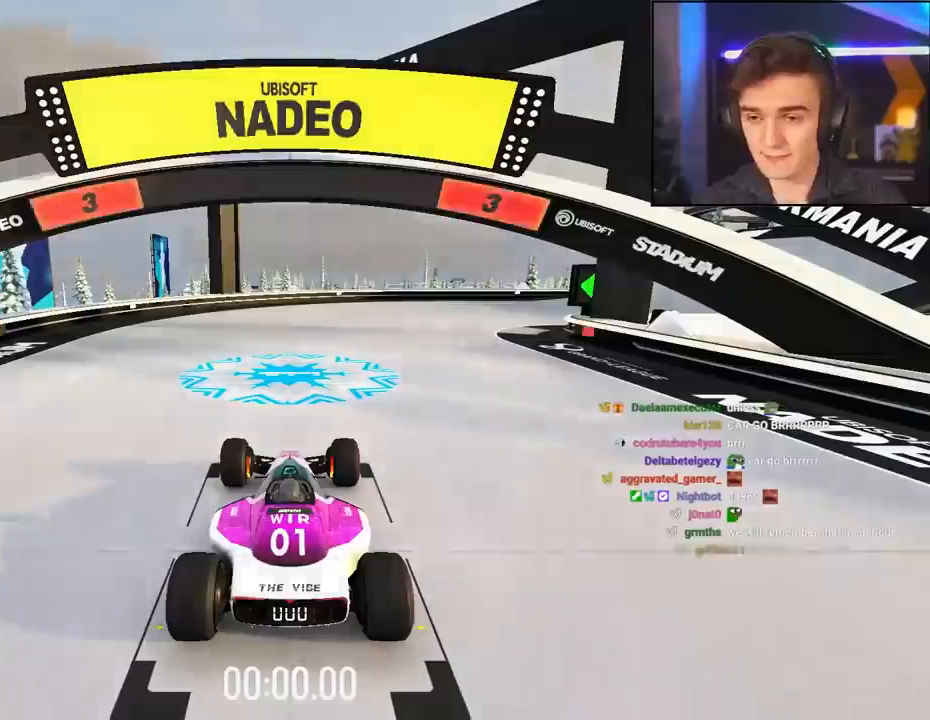
{"keys": ["up"], "events": [[200, "up", "down"]]}
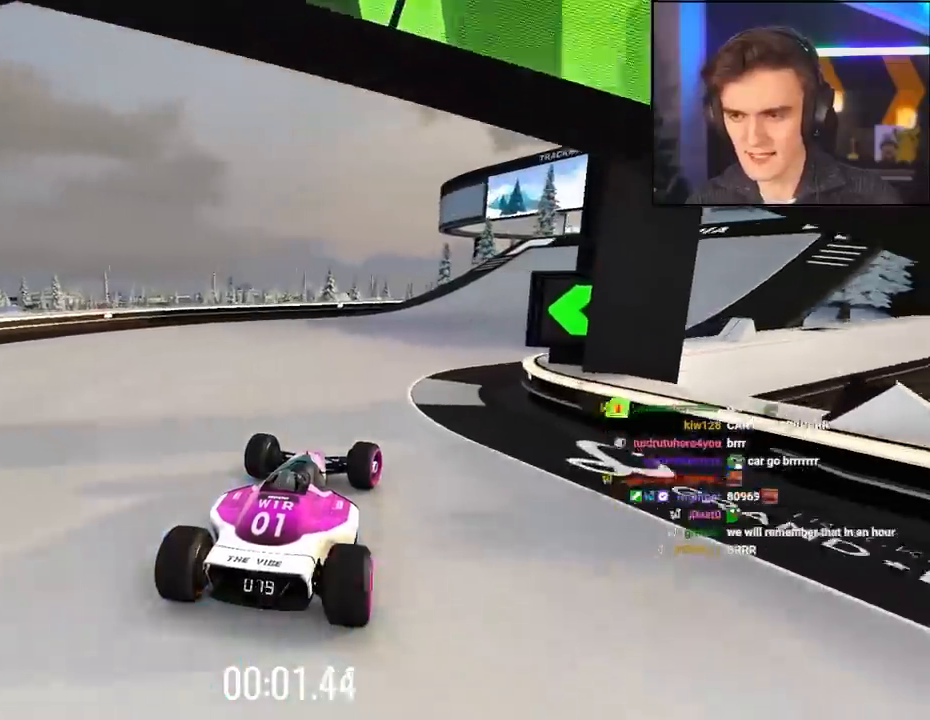
{"keys": ["up"], "events": []}
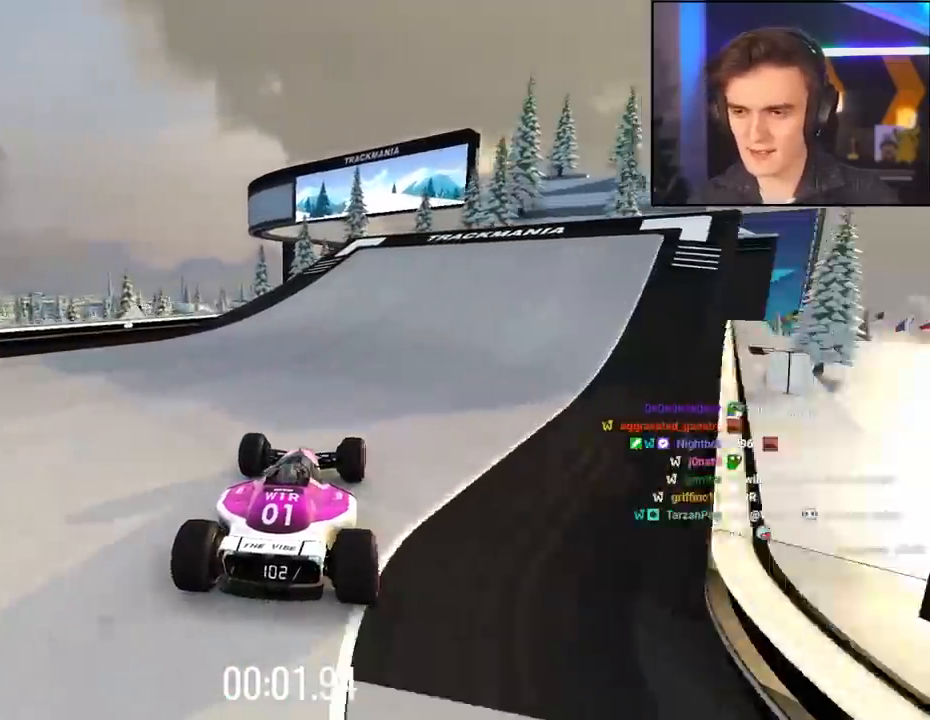
{"keys": ["up"], "events": []}
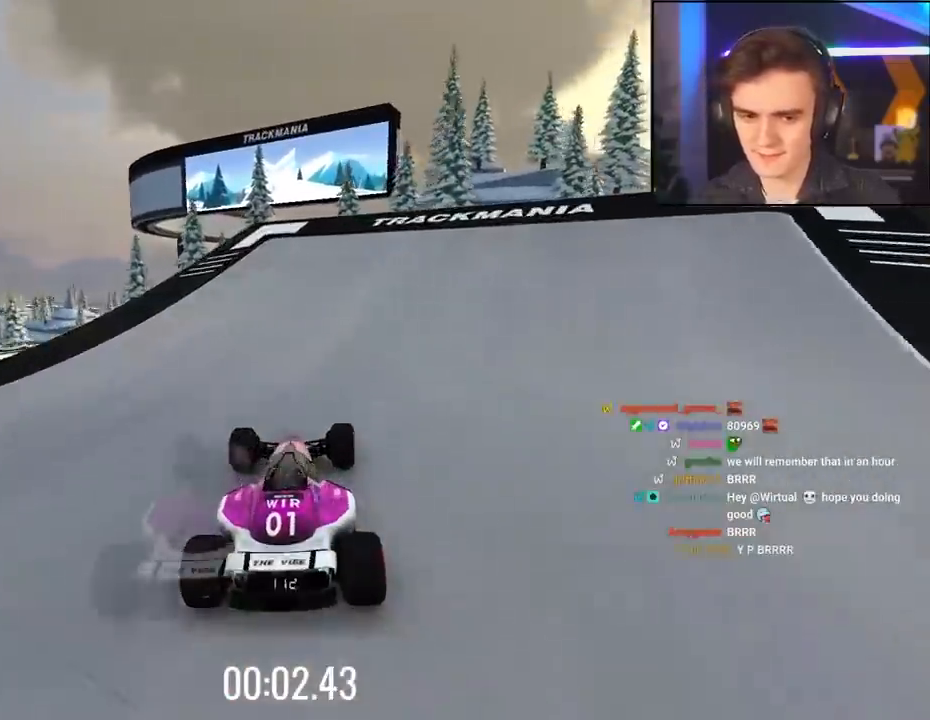
{"keys": ["up"], "events": []}
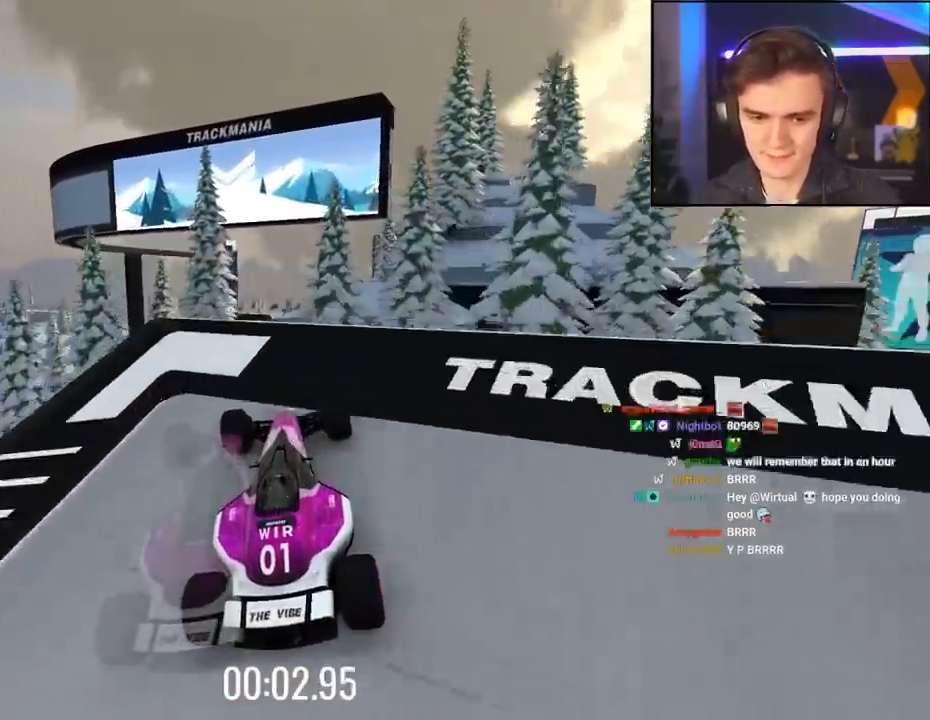
{"keys": ["up"], "events": []}
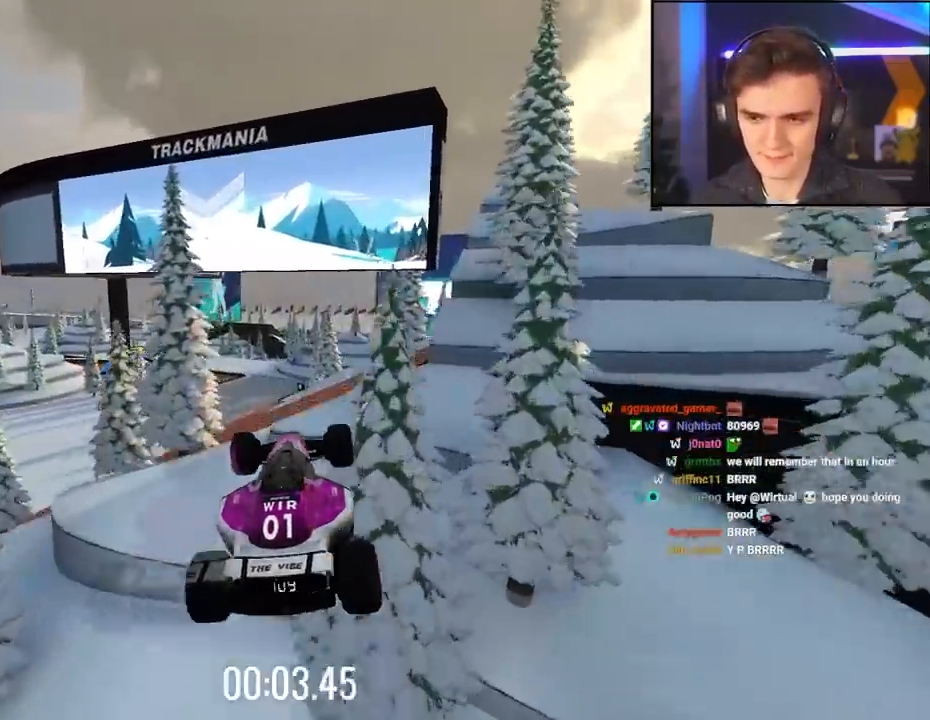
{"keys": ["up"], "events": []}
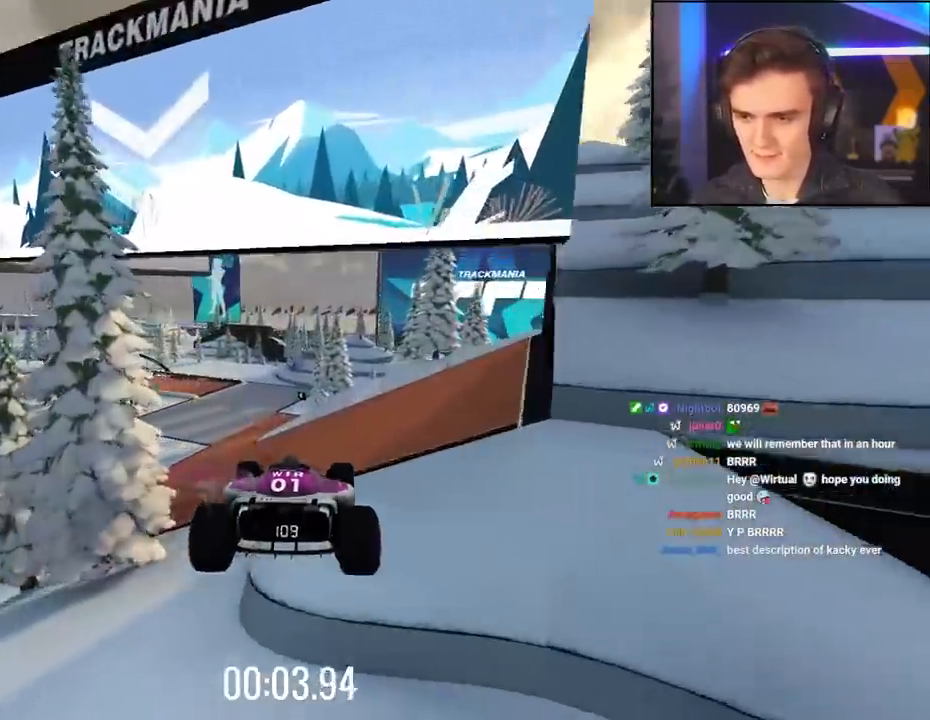
{"keys": ["up"], "events": [[367, "left", "down"], [417, "left", "up"]]}
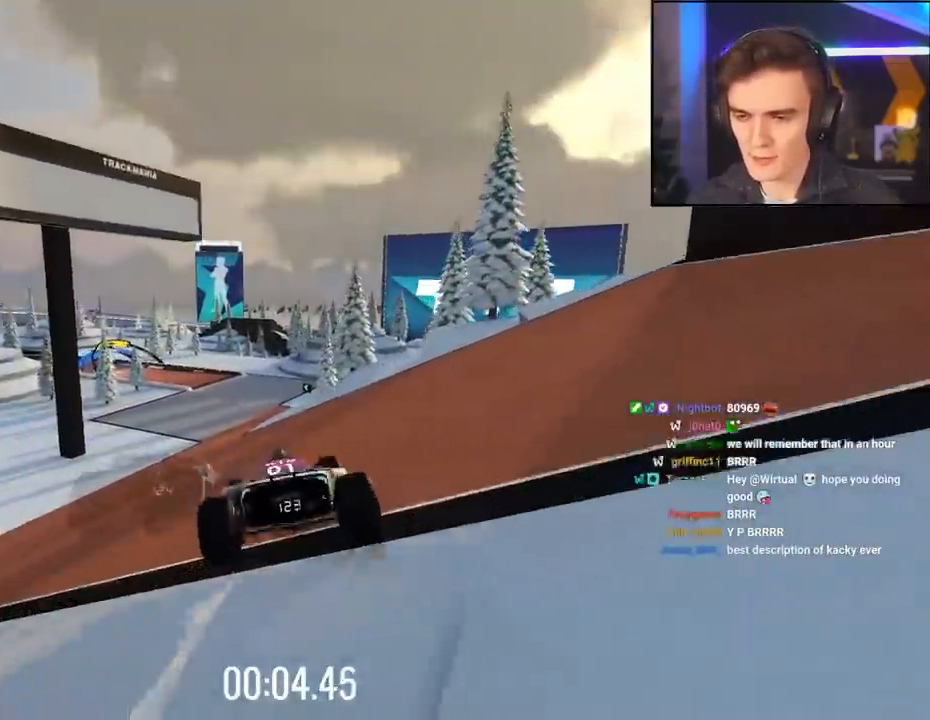
{"keys": ["up"], "events": [[434, "left", "down"], [467, "left", "up"]]}